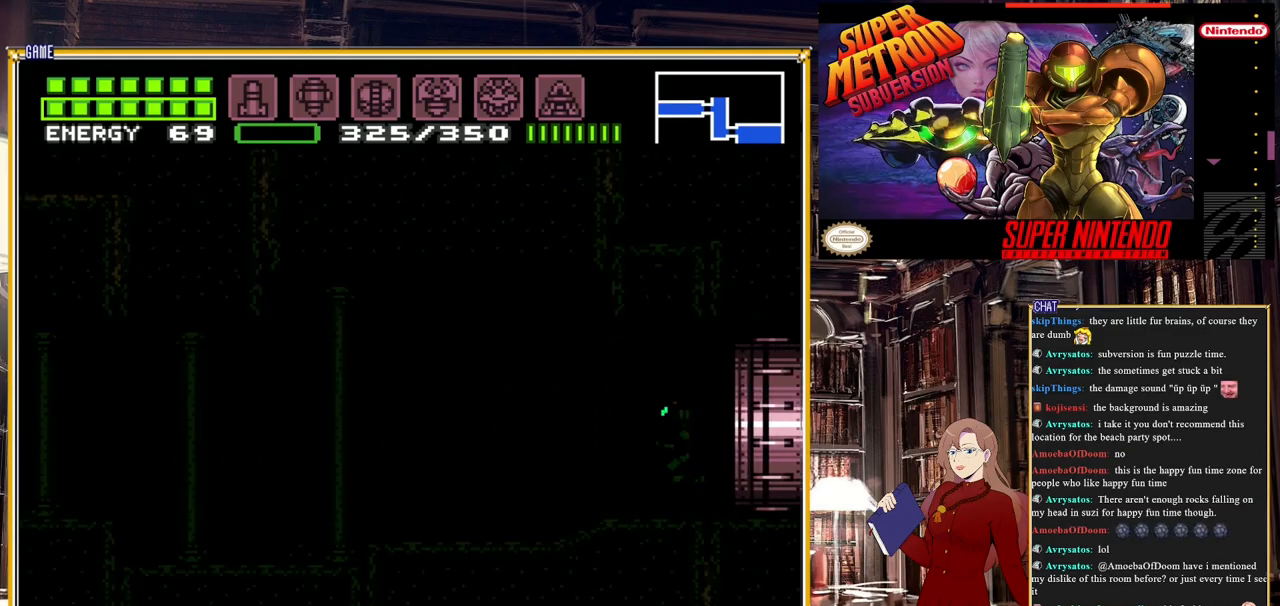
Gameplay with a controller (Nintendo layout); each line is a JSON object with the inputs held at the frame after it. "events" lists button and stick changes between this image and that frame as [ms after this image, input, new state], when the widget could be followed in between. Not read: L3 R3.
{"buttons": ["B", "DPAD_LEFT"], "events": []}
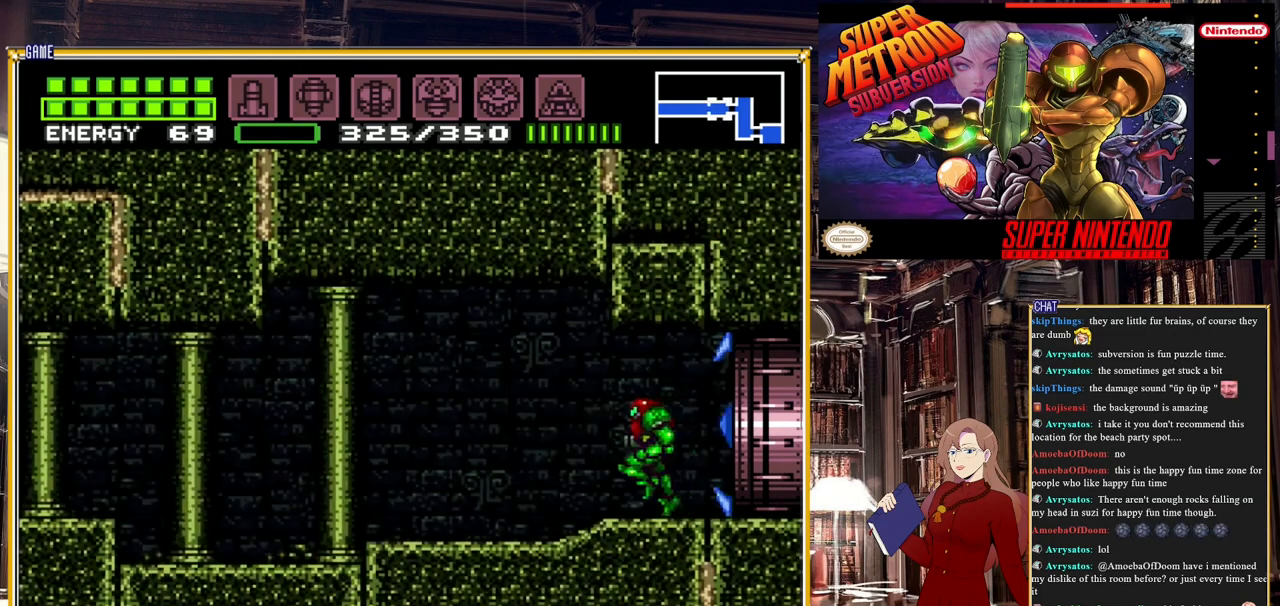
{"buttons": ["B", "DPAD_LEFT"], "events": [[300, "A", "down"], [483, "A", "up"]]}
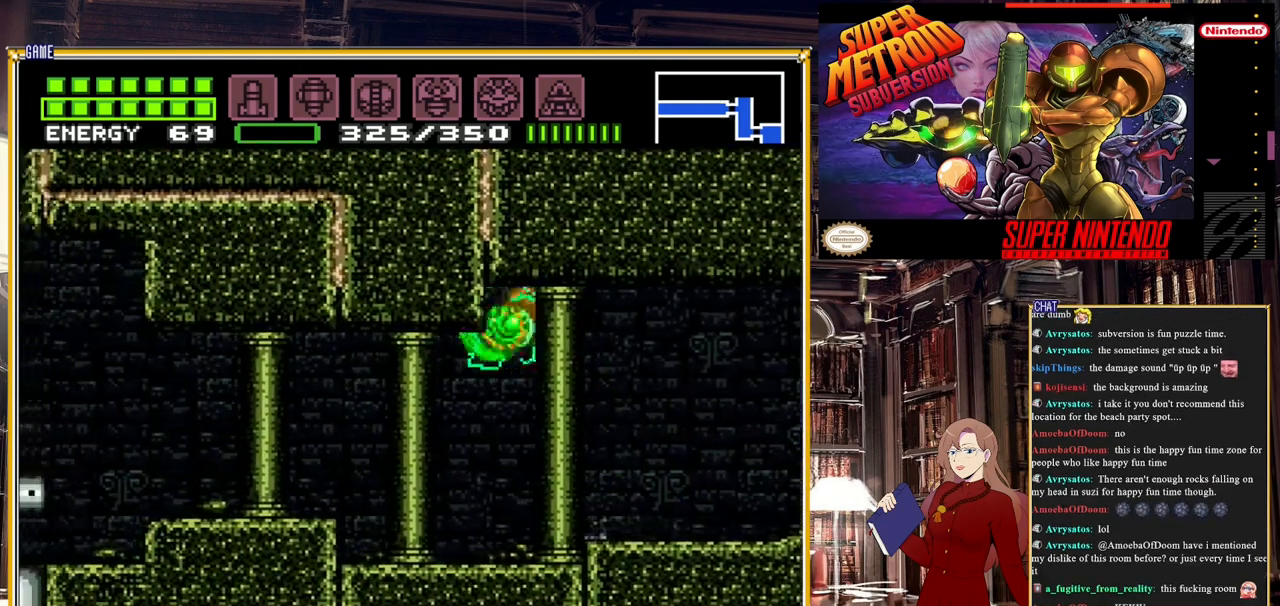
{"buttons": ["B", "DPAD_LEFT"], "events": []}
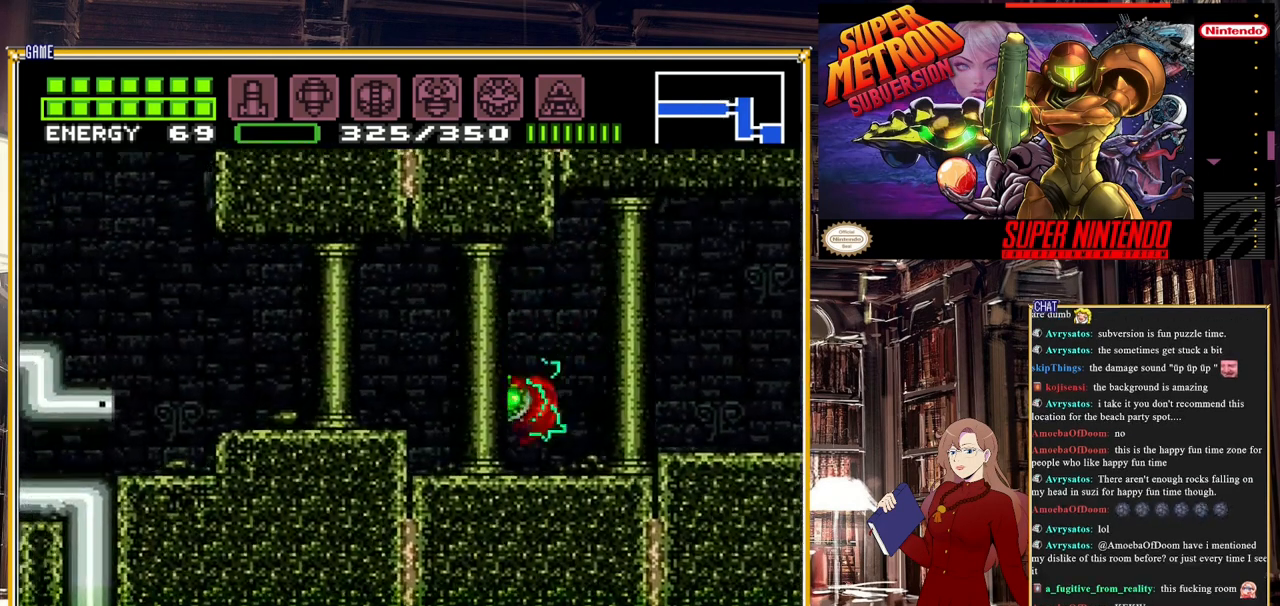
{"buttons": ["B", "DPAD_LEFT"], "events": [[83, "A", "down"], [267, "A", "up"]]}
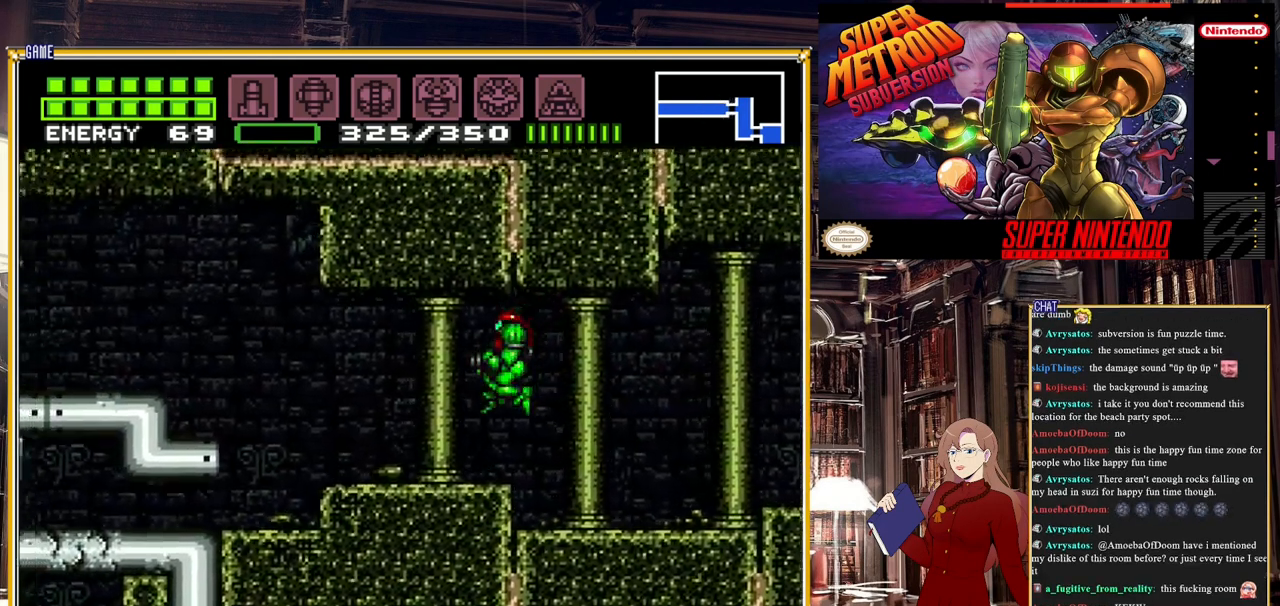
{"buttons": ["A", "B", "DPAD_LEFT"], "events": [[333, "A", "down"]]}
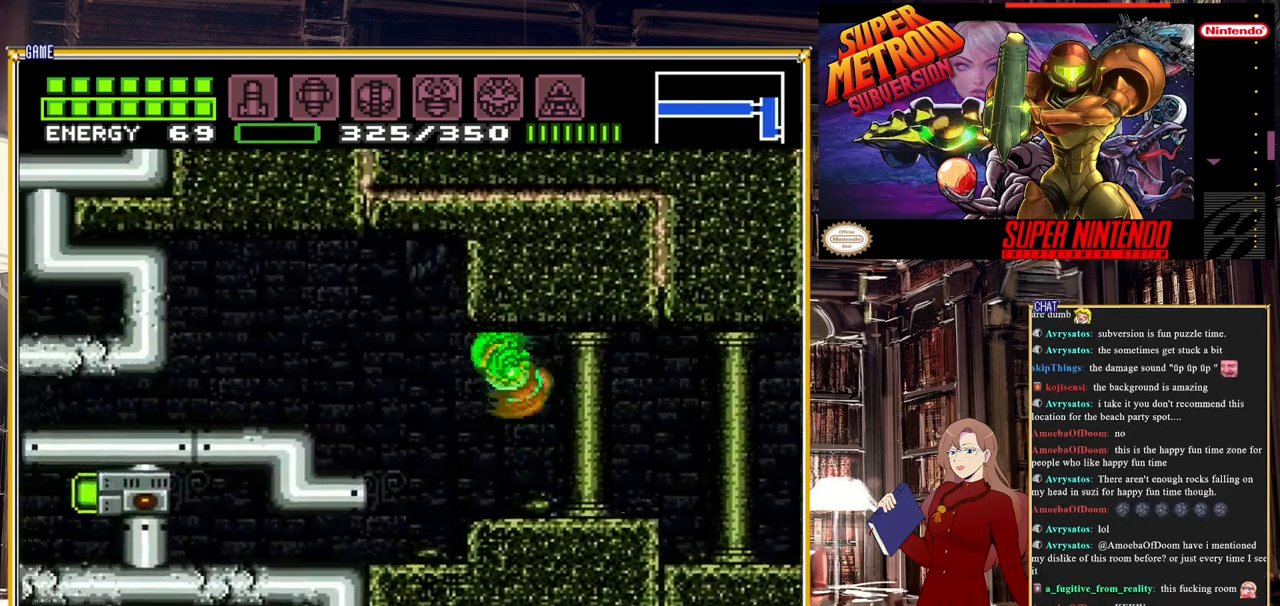
{"buttons": ["B", "DPAD_LEFT"], "events": [[83, "A", "up"], [267, "A", "down"], [417, "A", "up"]]}
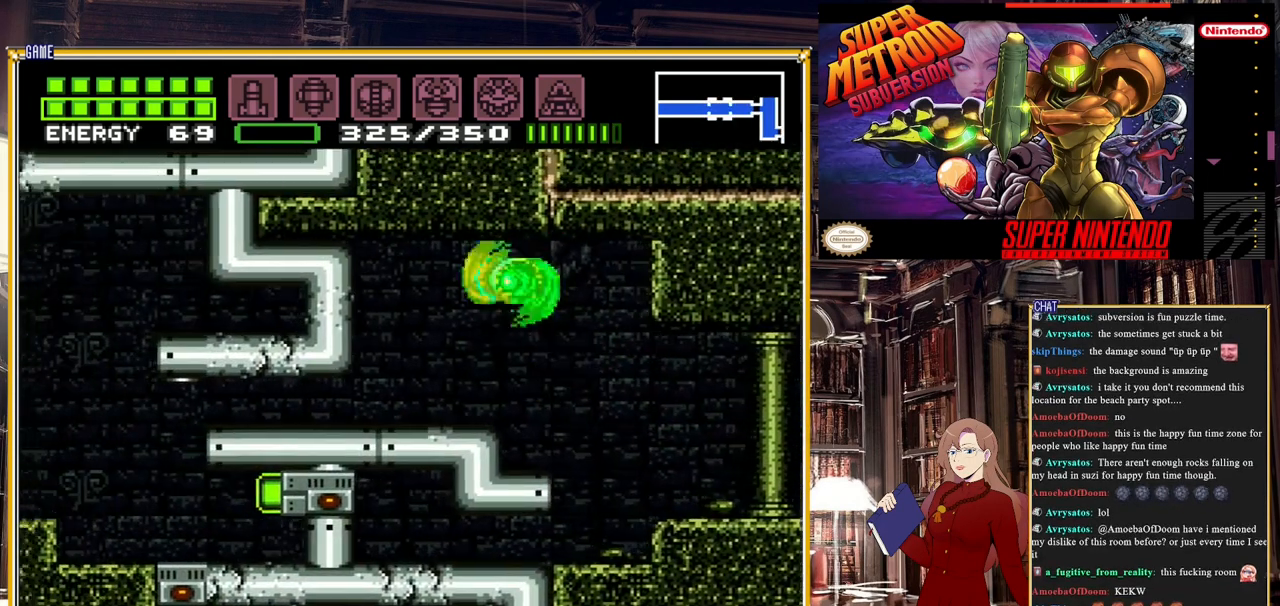
{"buttons": ["B", "DPAD_LEFT"], "events": [[33, "DPAD_LEFT", "up"], [167, "DPAD_DOWN", "down"], [217, "DPAD_DOWN", "up"], [283, "DPAD_DOWN", "down"], [417, "DPAD_DOWN", "up"], [483, "DPAD_LEFT", "down"]]}
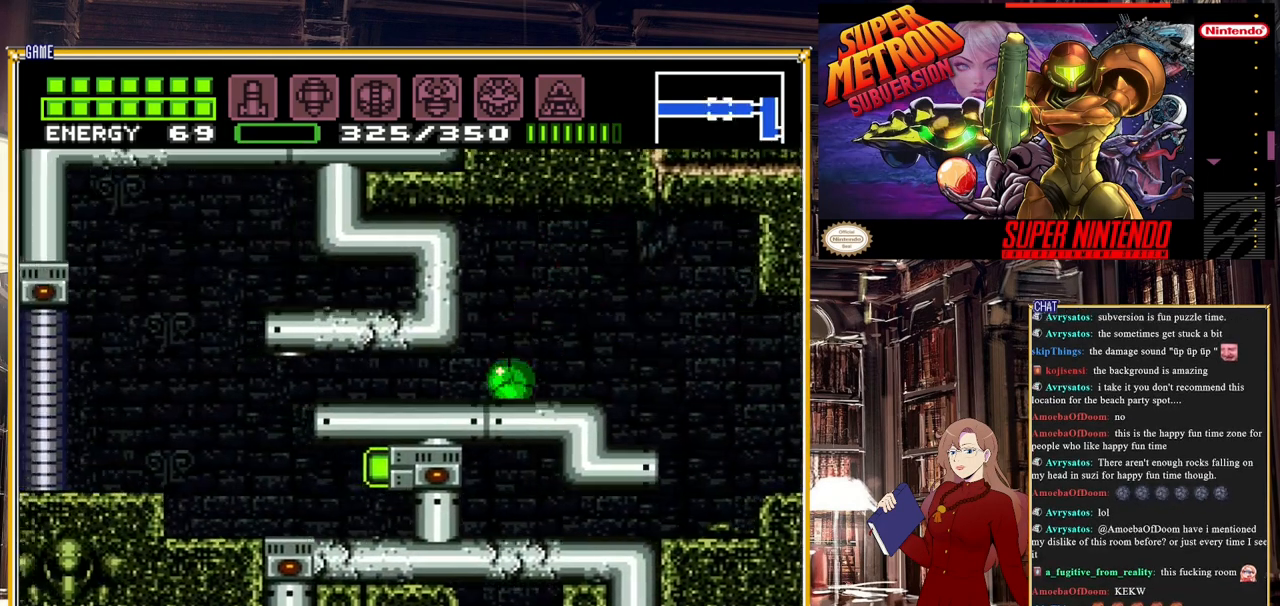
{"buttons": ["B", "DPAD_LEFT"], "events": []}
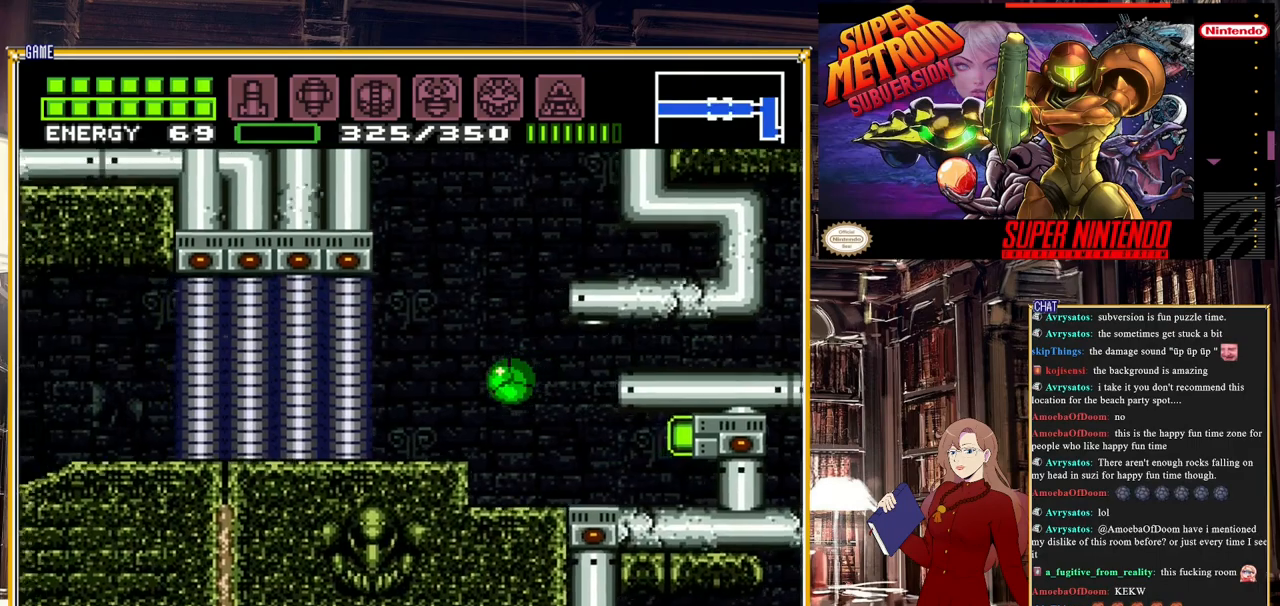
{"buttons": ["DPAD_LEFT"], "events": [[133, "DPAD_LEFT", "up"], [200, "B", "up"], [250, "DPAD_UP", "down"], [317, "DPAD_UP", "up"], [467, "DPAD_LEFT", "down"]]}
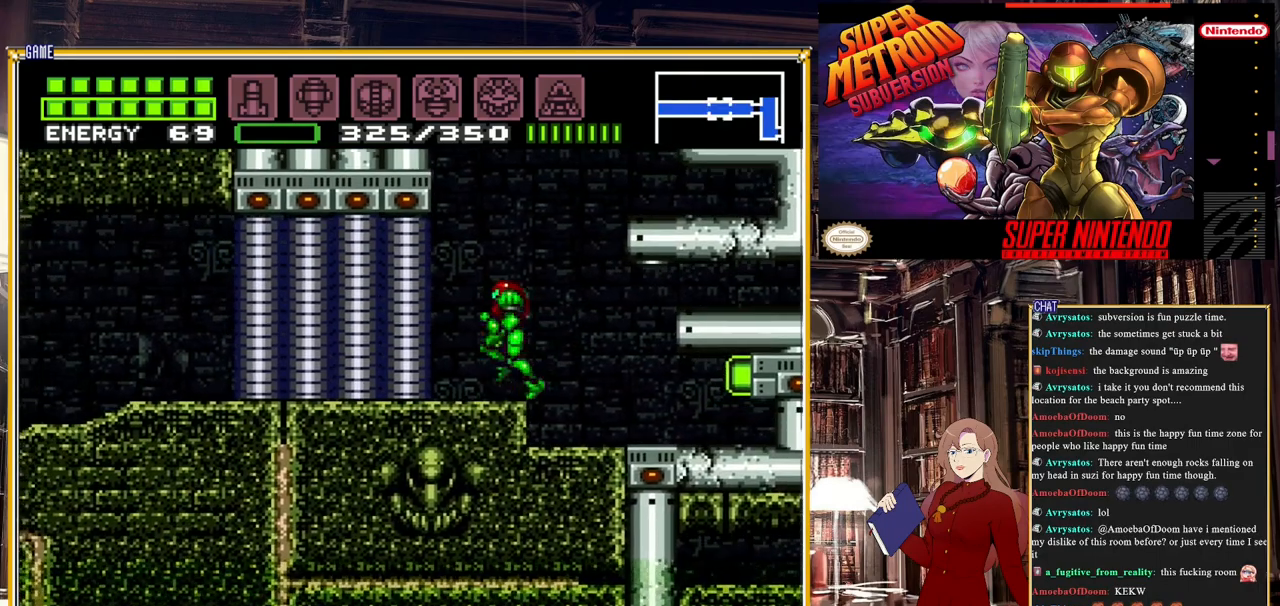
{"buttons": [], "events": [[183, "DPAD_LEFT", "up"], [383, "DPAD_RIGHT", "down"], [500, "DPAD_RIGHT", "up"]]}
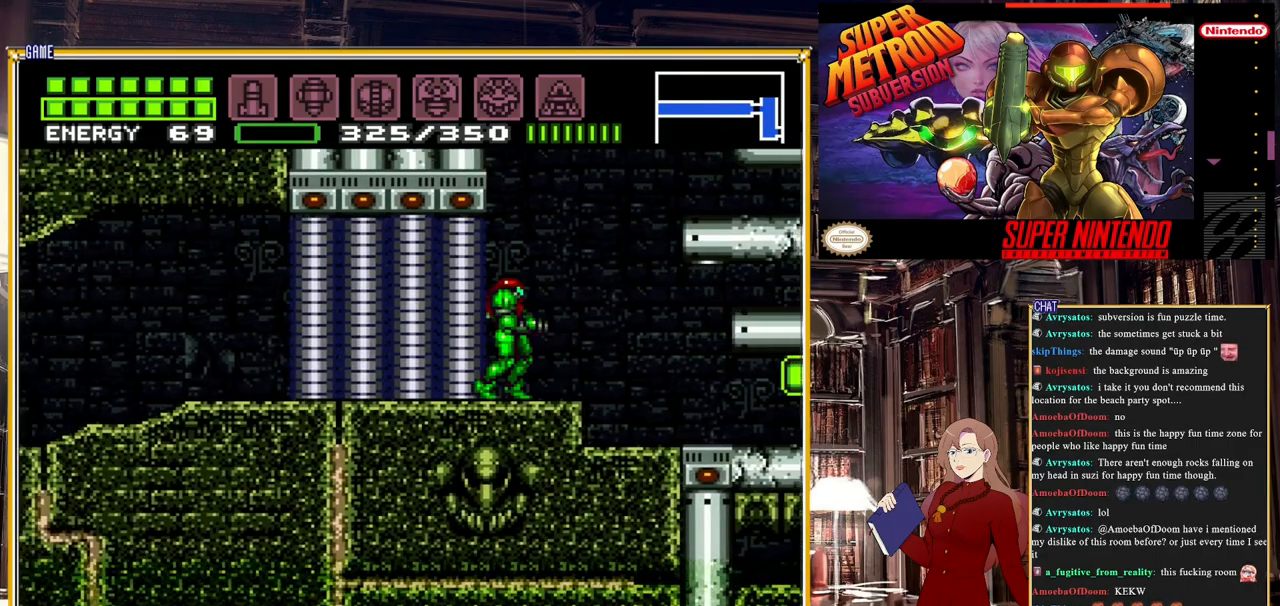
{"buttons": [], "events": [[167, "DPAD_RIGHT", "down"], [383, "DPAD_RIGHT", "up"]]}
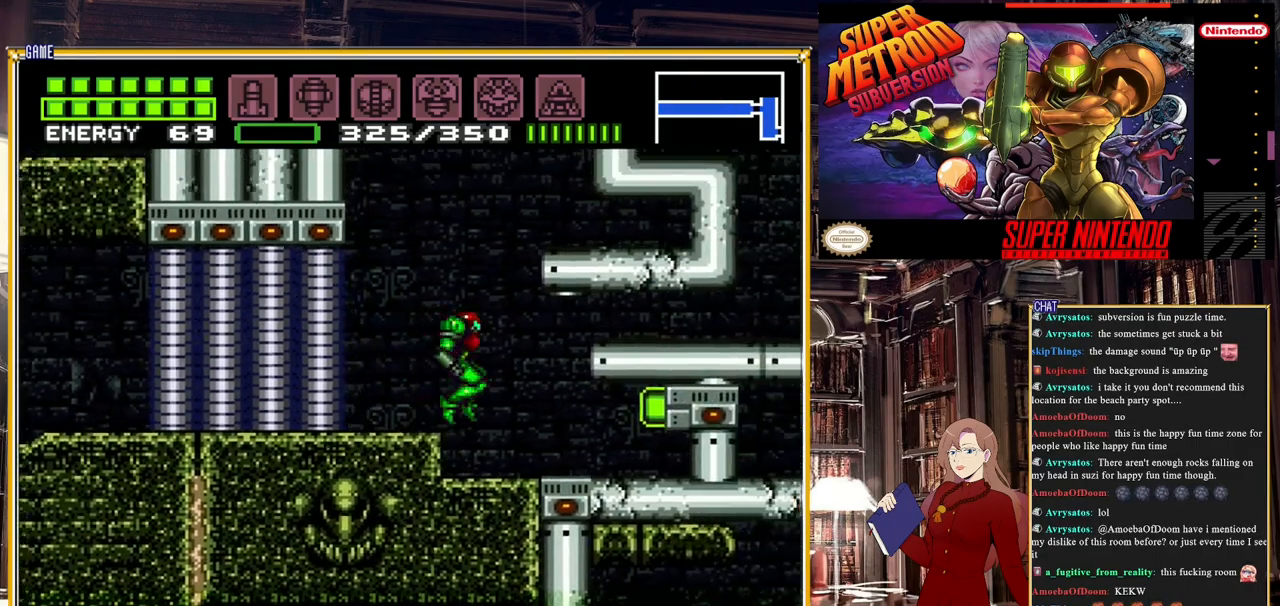
{"buttons": [], "events": [[167, "DPAD_RIGHT", "down"], [283, "DPAD_RIGHT", "up"], [383, "X", "down"], [483, "X", "up"]]}
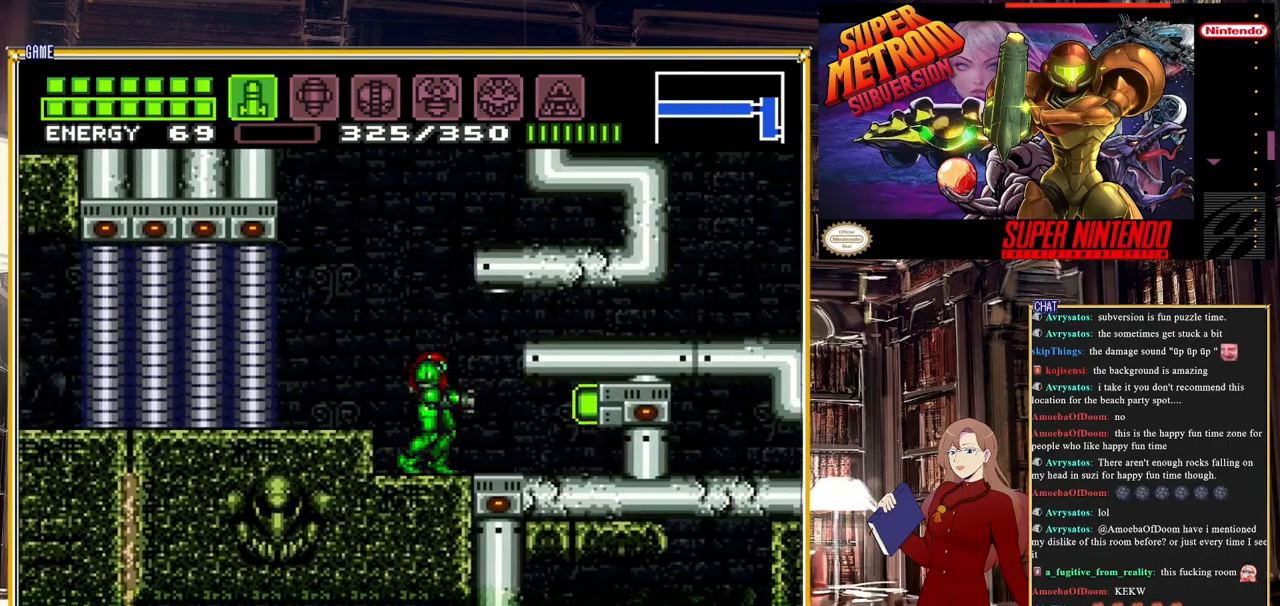
{"buttons": [], "events": [[67, "X", "down"], [183, "X", "up"], [283, "Y", "down"], [367, "SELECT", "down"], [400, "Y", "up"], [500, "SELECT", "up"]]}
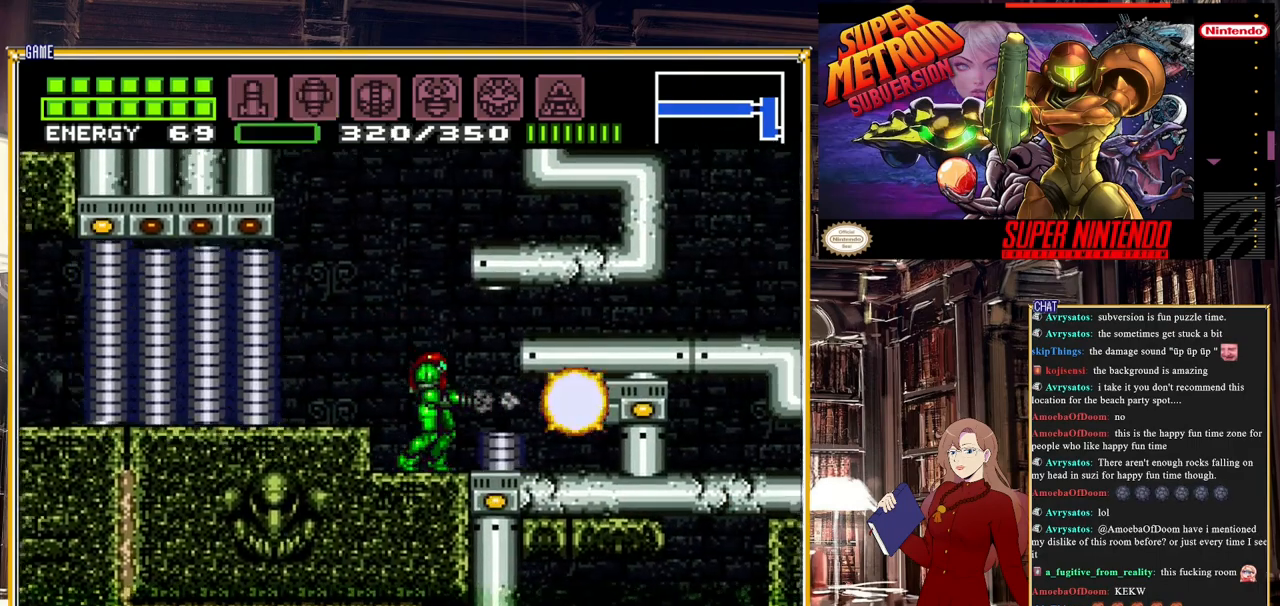
{"buttons": [], "events": [[133, "DPAD_LEFT", "down"], [267, "A", "down"], [417, "A", "up"], [433, "DPAD_LEFT", "up"]]}
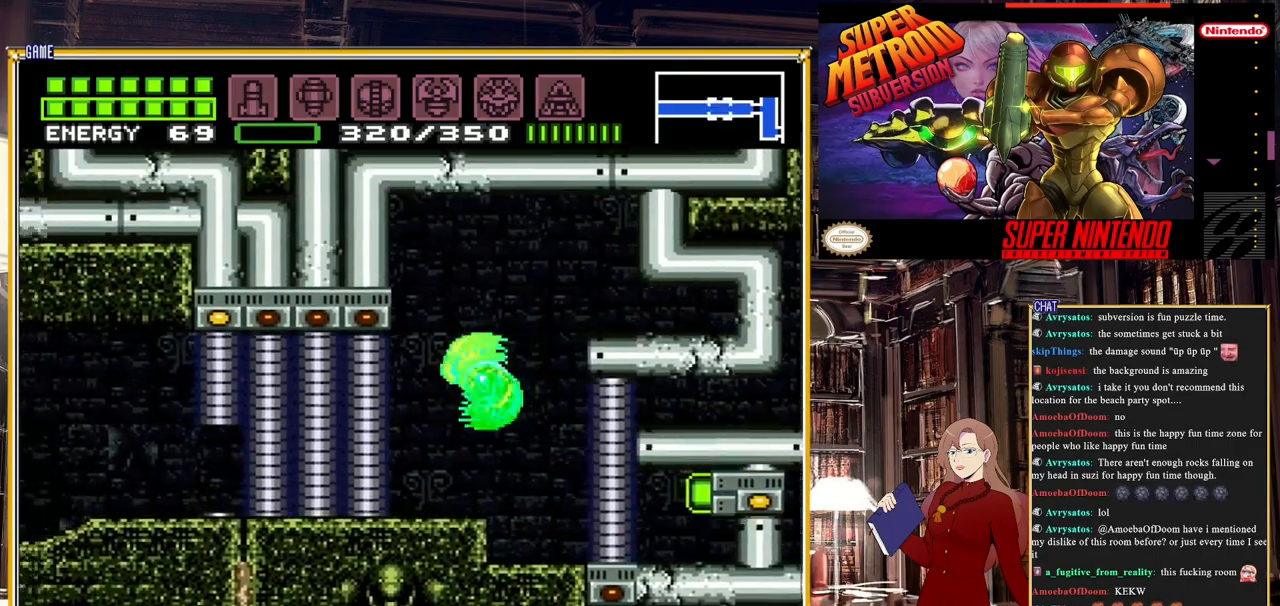
{"buttons": ["B"], "events": [[350, "B", "down"]]}
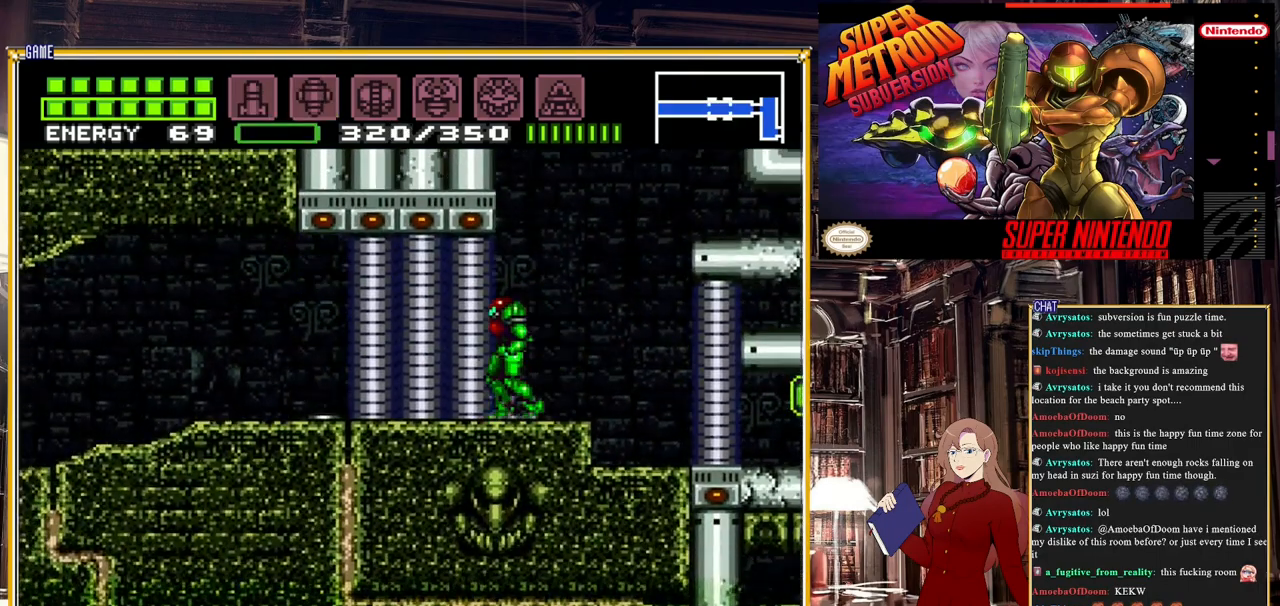
{"buttons": ["B", "L1", "DPAD_LEFT"], "events": [[217, "DPAD_LEFT", "down"], [467, "L1", "down"]]}
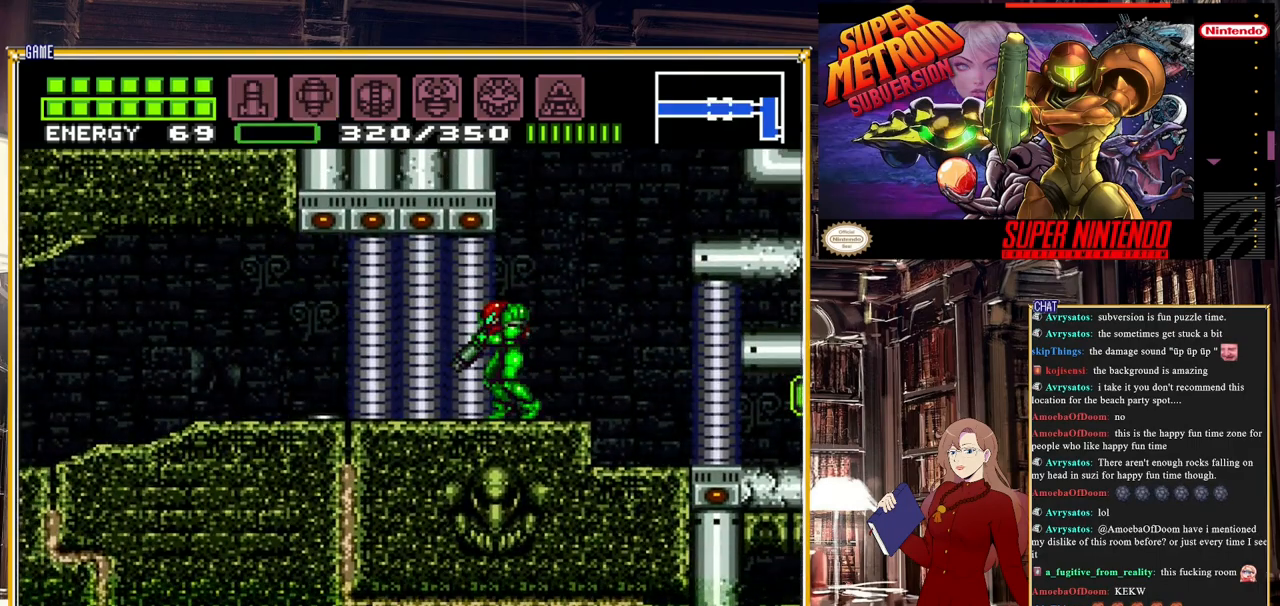
{"buttons": ["B", "L1", "DPAD_LEFT"], "events": []}
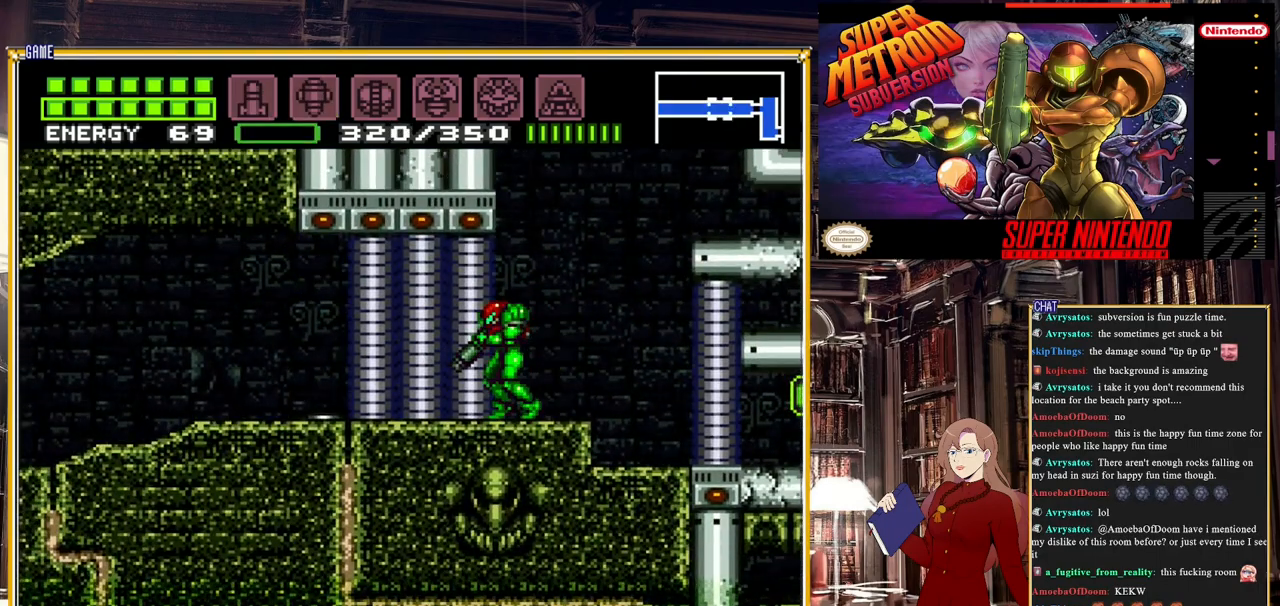
{"buttons": ["B", "L1", "DPAD_LEFT"], "events": []}
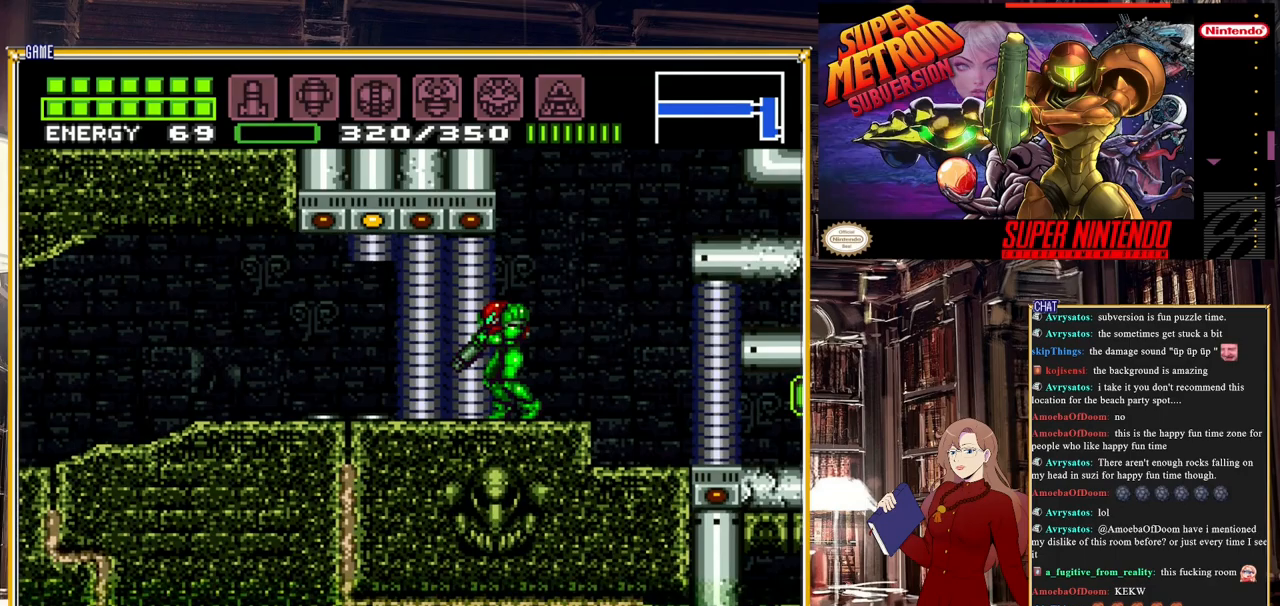
{"buttons": ["B", "L1", "DPAD_LEFT"], "events": []}
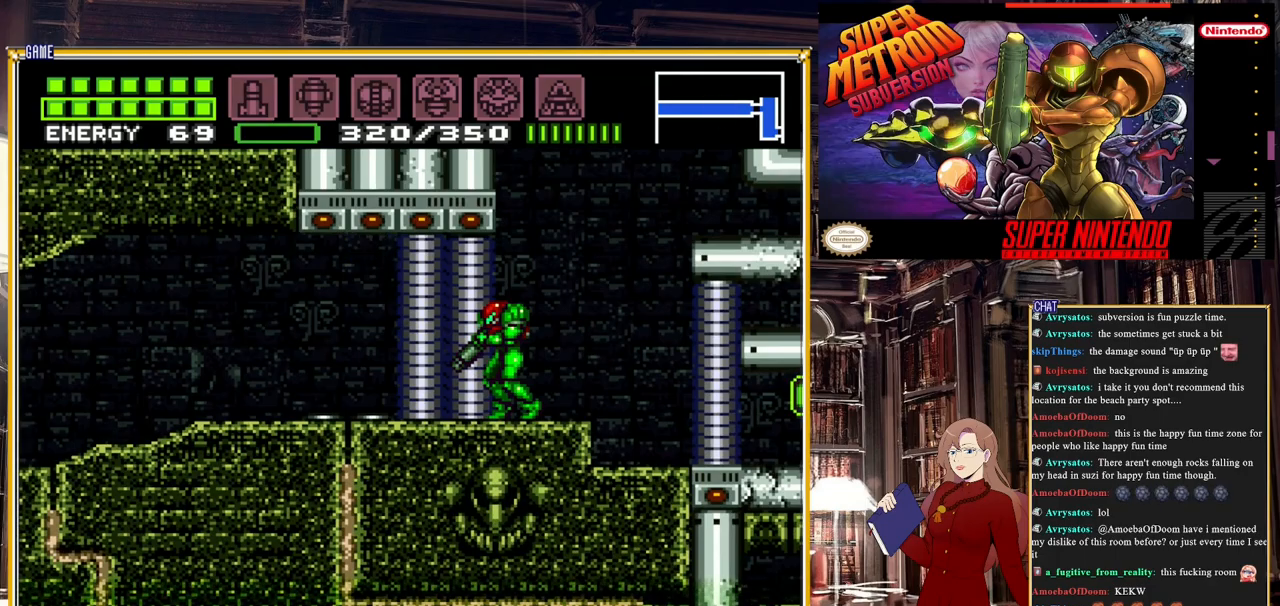
{"buttons": ["B", "L1", "DPAD_LEFT"], "events": []}
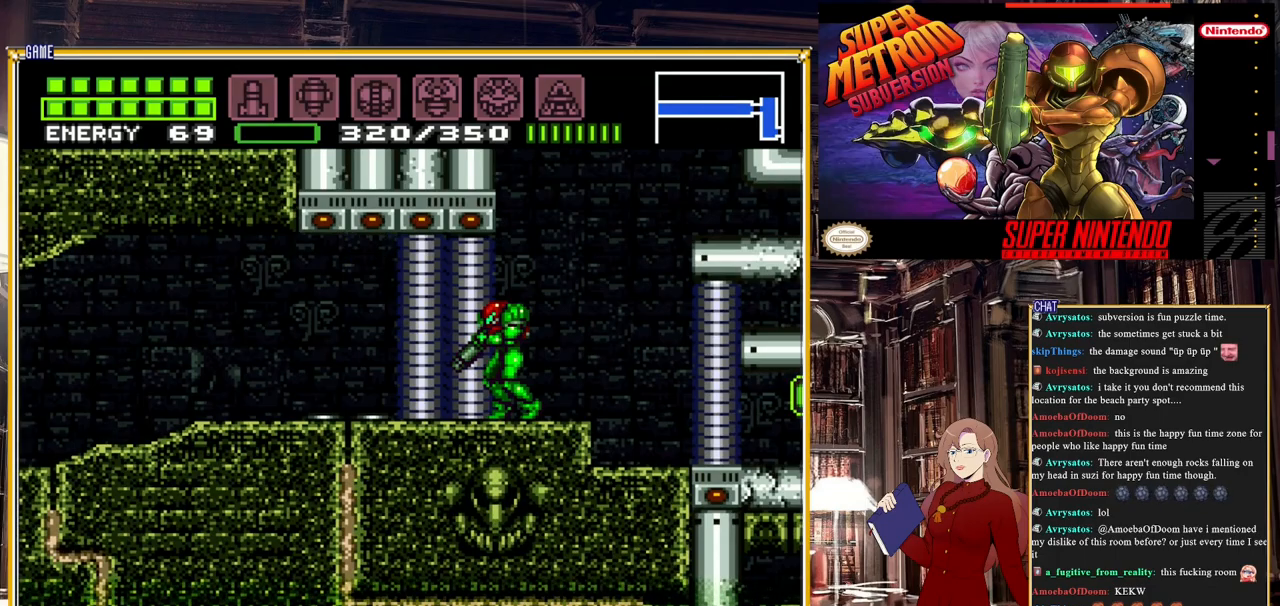
{"buttons": ["B", "L1", "DPAD_LEFT"], "events": []}
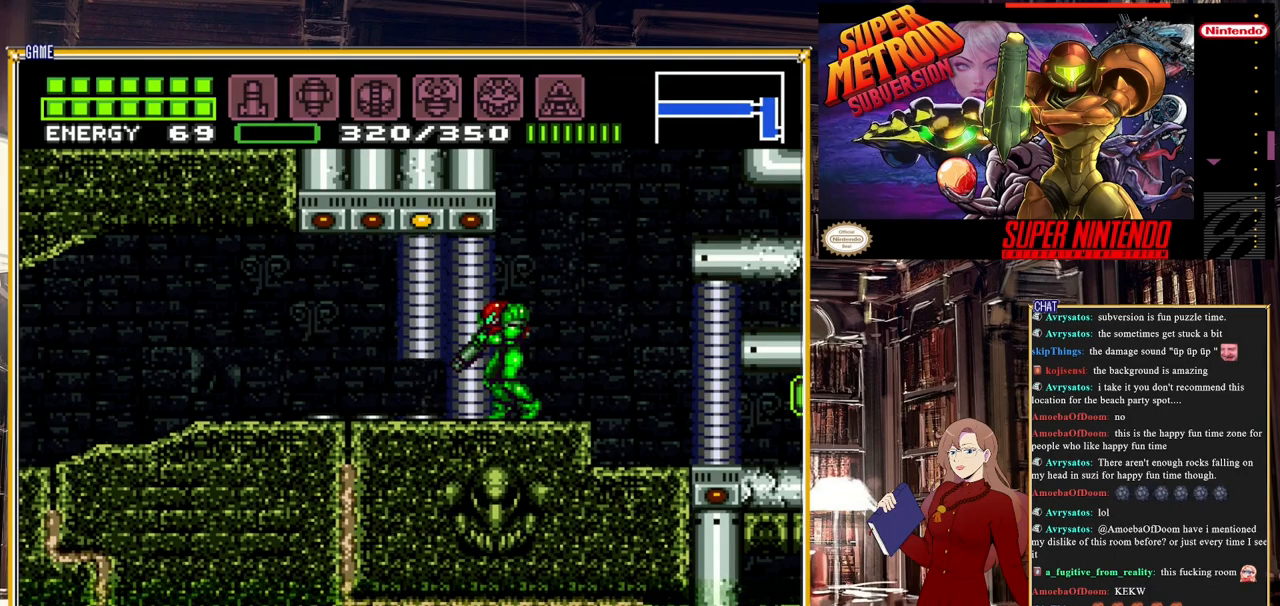
{"buttons": ["B", "L1", "DPAD_LEFT"], "events": []}
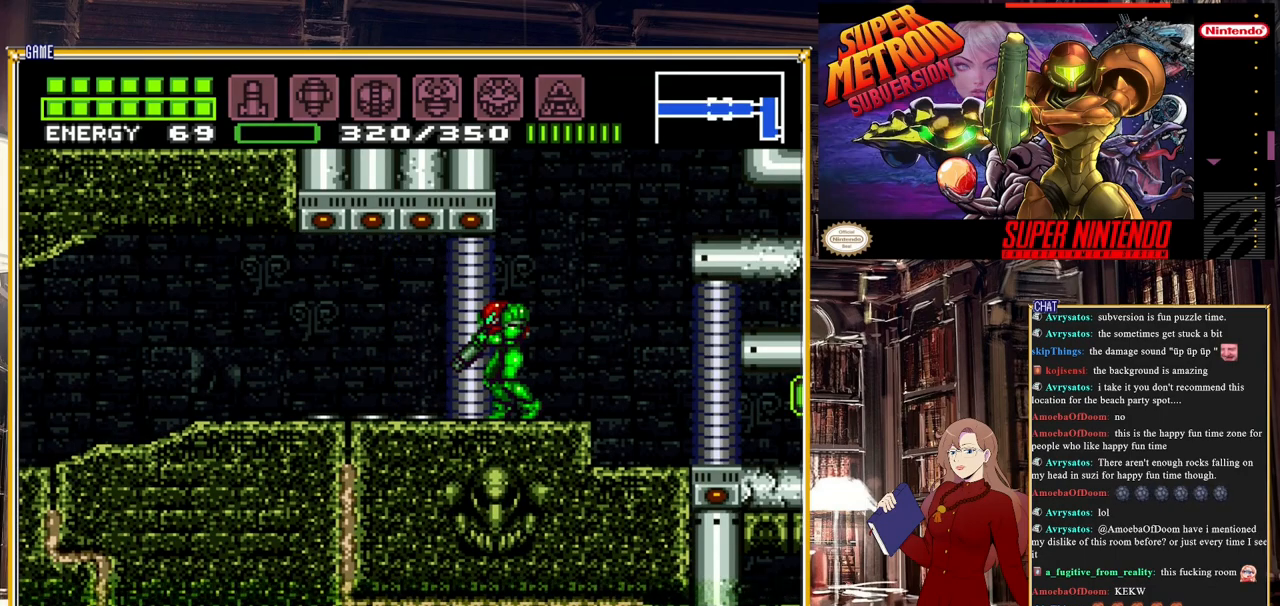
{"buttons": ["B", "L1", "DPAD_LEFT"], "events": []}
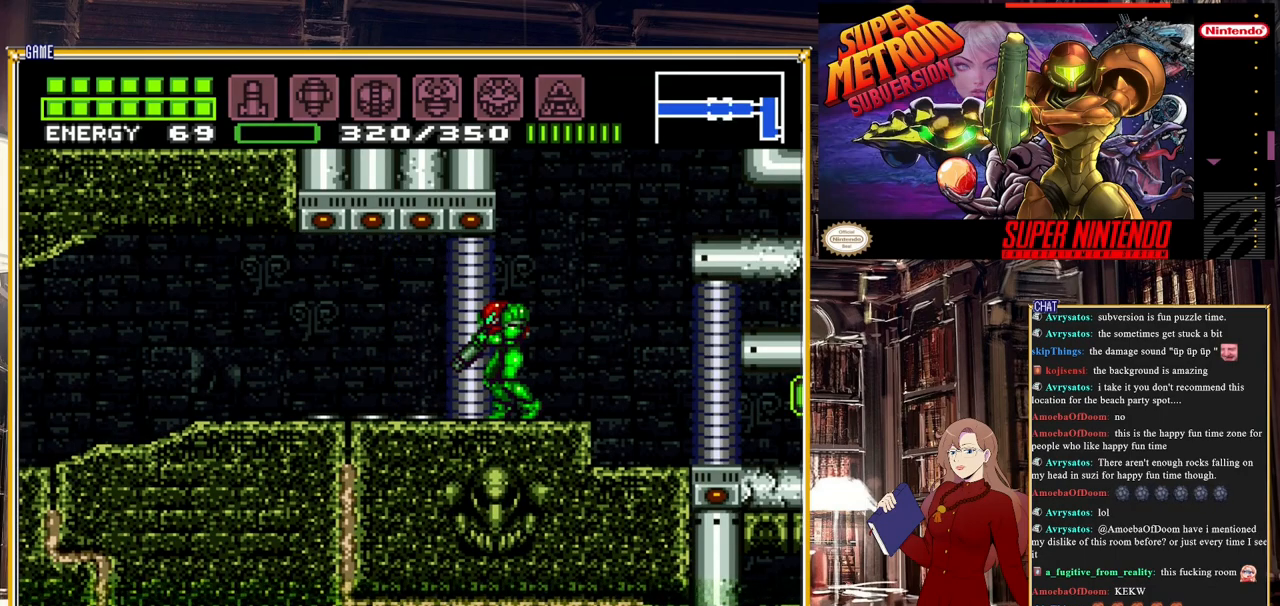
{"buttons": ["B", "L1", "DPAD_LEFT"], "events": []}
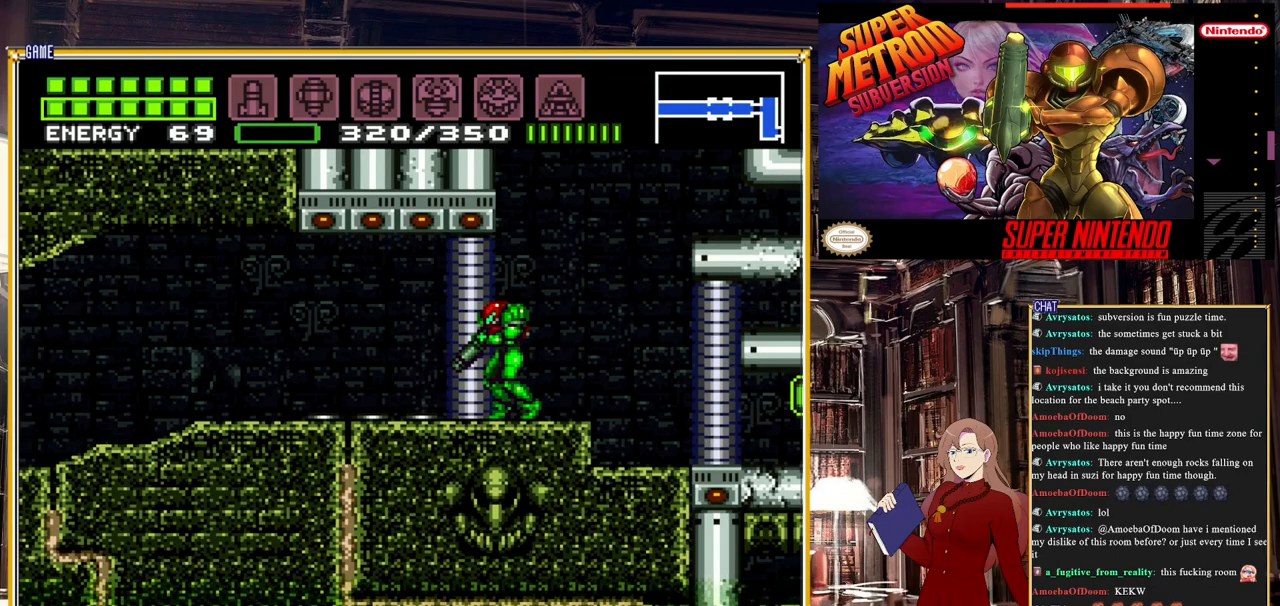
{"buttons": ["B", "L1", "DPAD_LEFT"], "events": []}
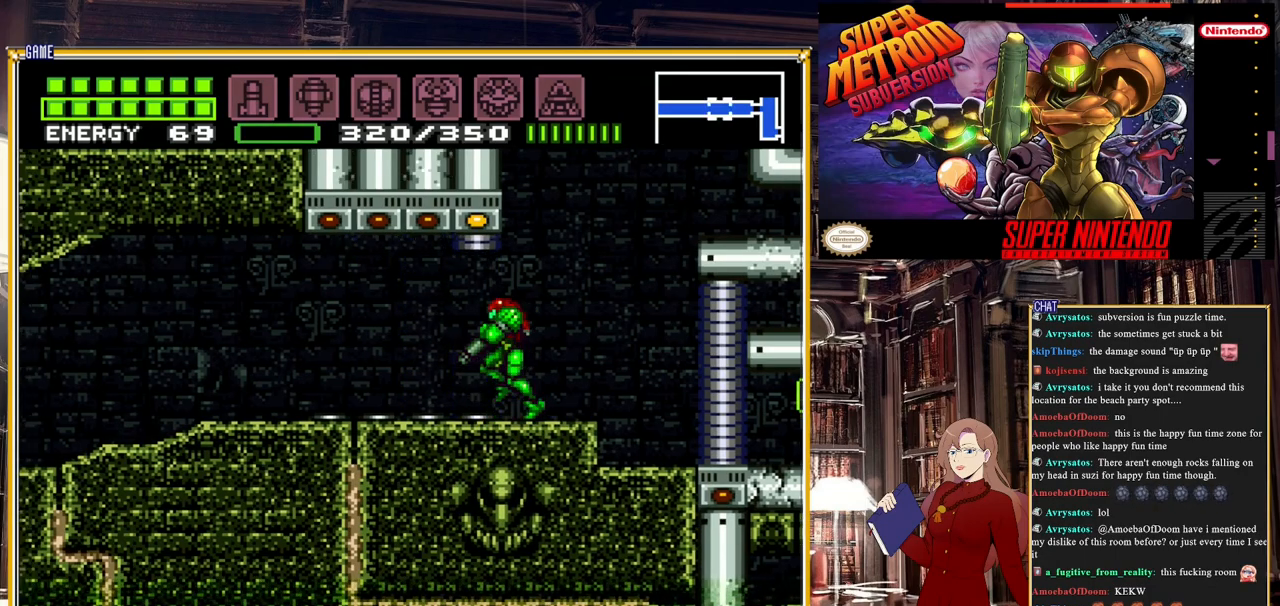
{"buttons": ["B", "L1", "DPAD_LEFT"], "events": []}
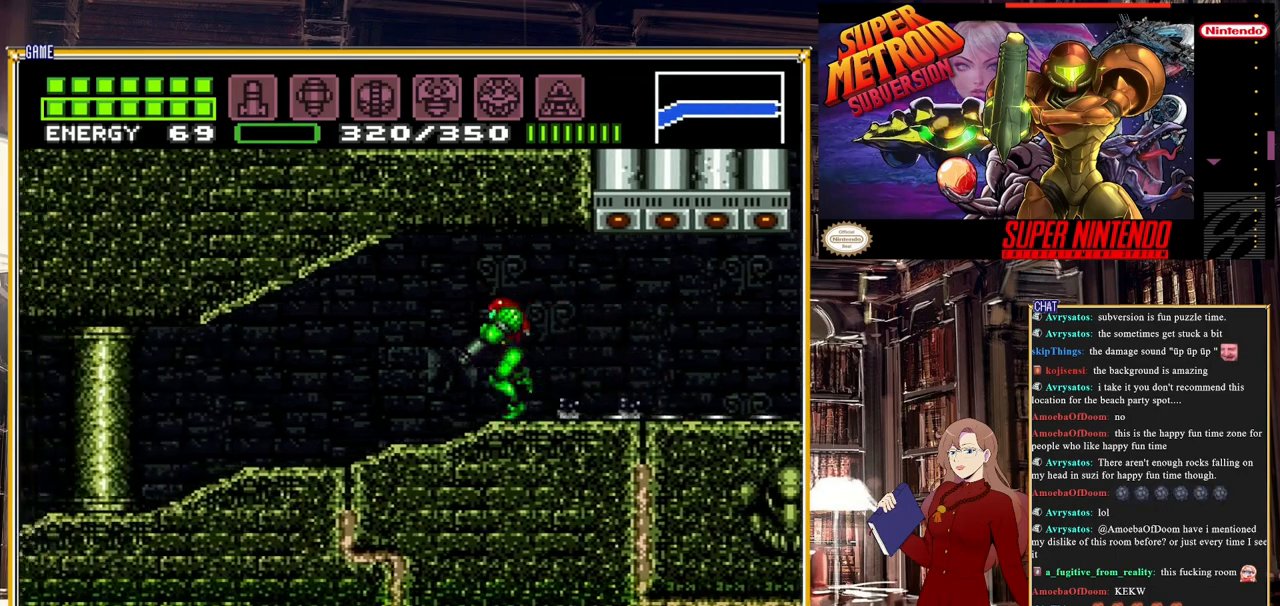
{"buttons": ["B", "L1", "DPAD_LEFT"], "events": [[217, "Y", "down"], [283, "Y", "up"], [383, "Y", "down"], [467, "Y", "up"]]}
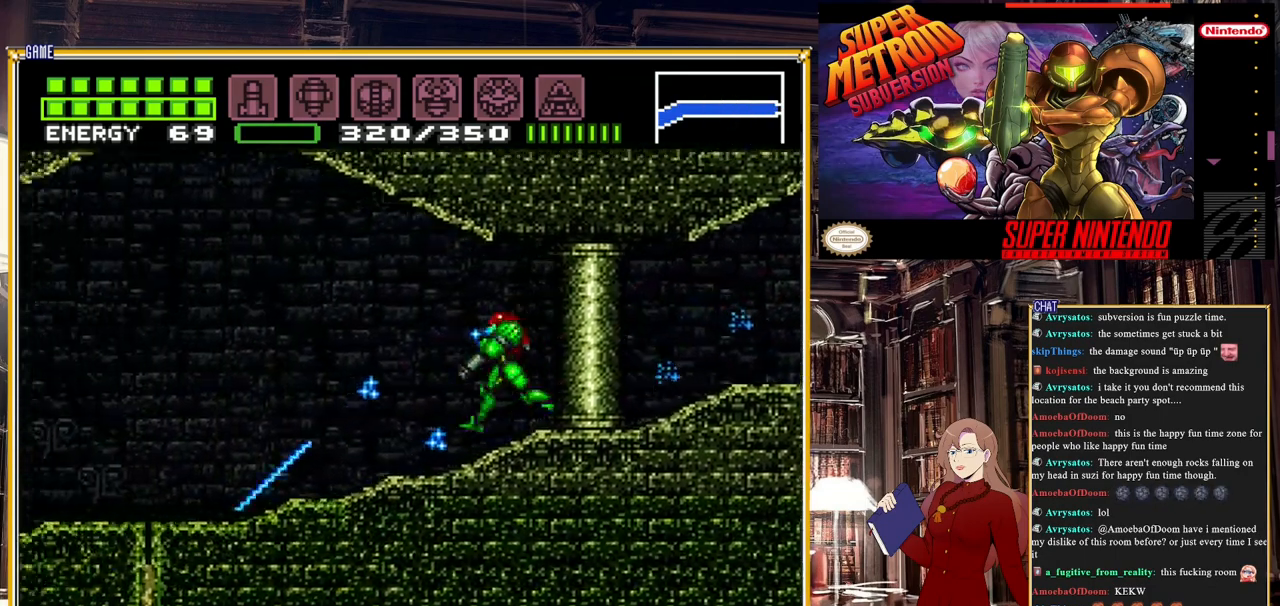
{"buttons": ["B", "Y", "DPAD_LEFT"], "events": [[167, "L1", "up"], [267, "Y", "down"], [350, "Y", "up"], [500, "Y", "down"]]}
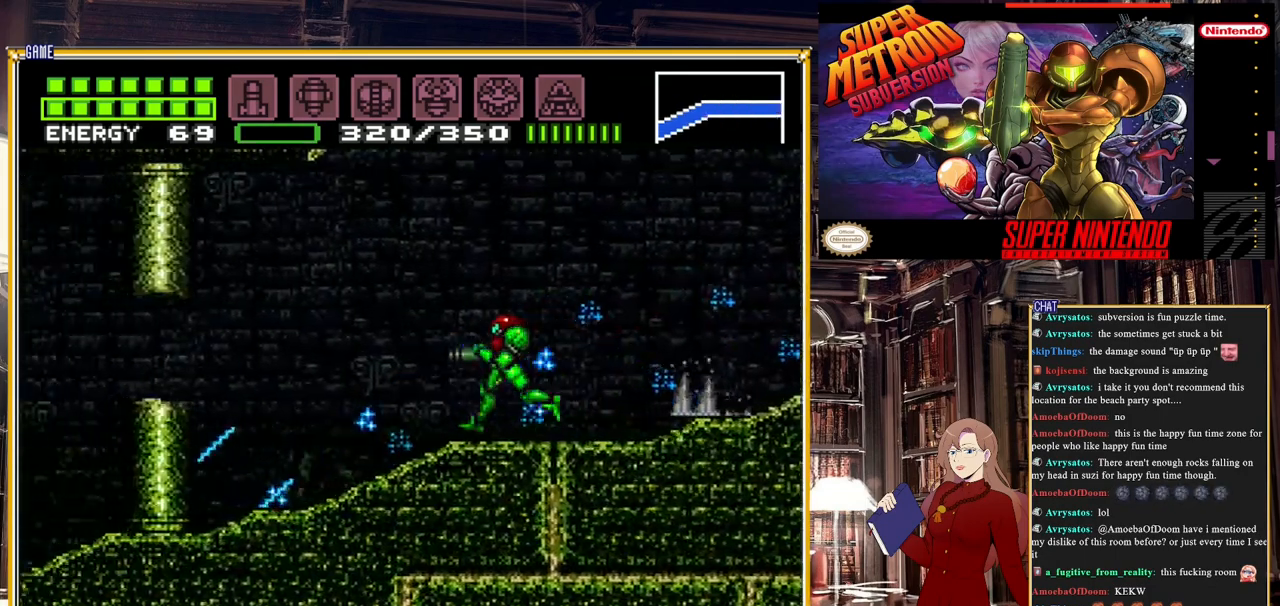
{"buttons": ["B", "L1", "DPAD_LEFT"], "events": [[133, "Y", "up"], [317, "L1", "down"]]}
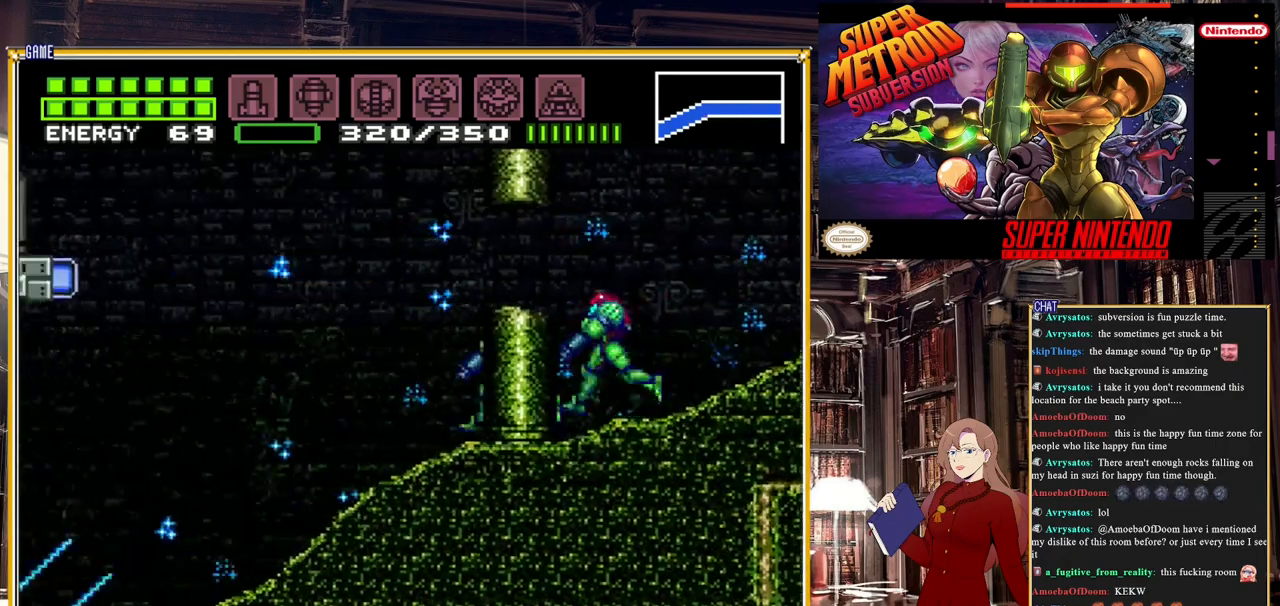
{"buttons": ["B", "DPAD_LEFT"], "events": [[283, "L1", "up"]]}